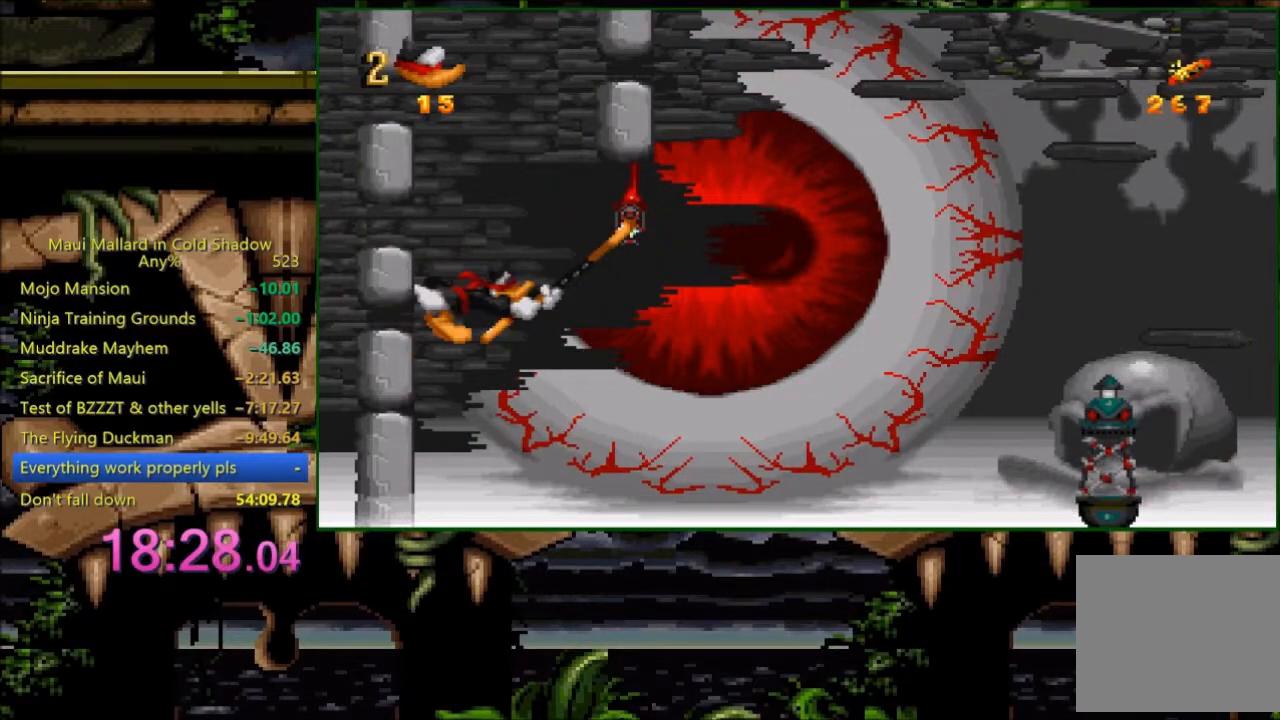
Gameplay with a controller (Xbox layout); each line is a JSON object with the inputs held at the frame after it. "events" lists button and stick changes between this image and that frame as [ms after this image, input, new state], when the widget could be followed in between. Not read: left_stick right_stick.
{"buttons": [], "events": [[33, "DPAD_RIGHT", "up"]]}
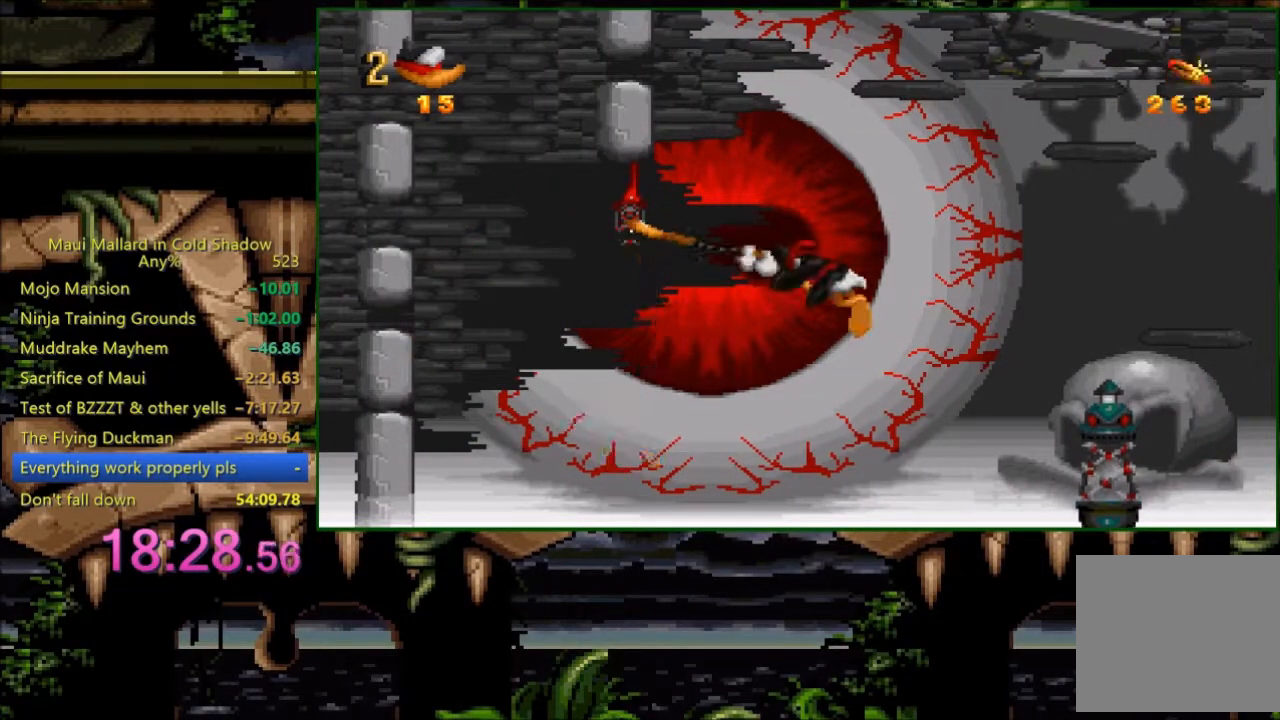
{"buttons": [], "events": []}
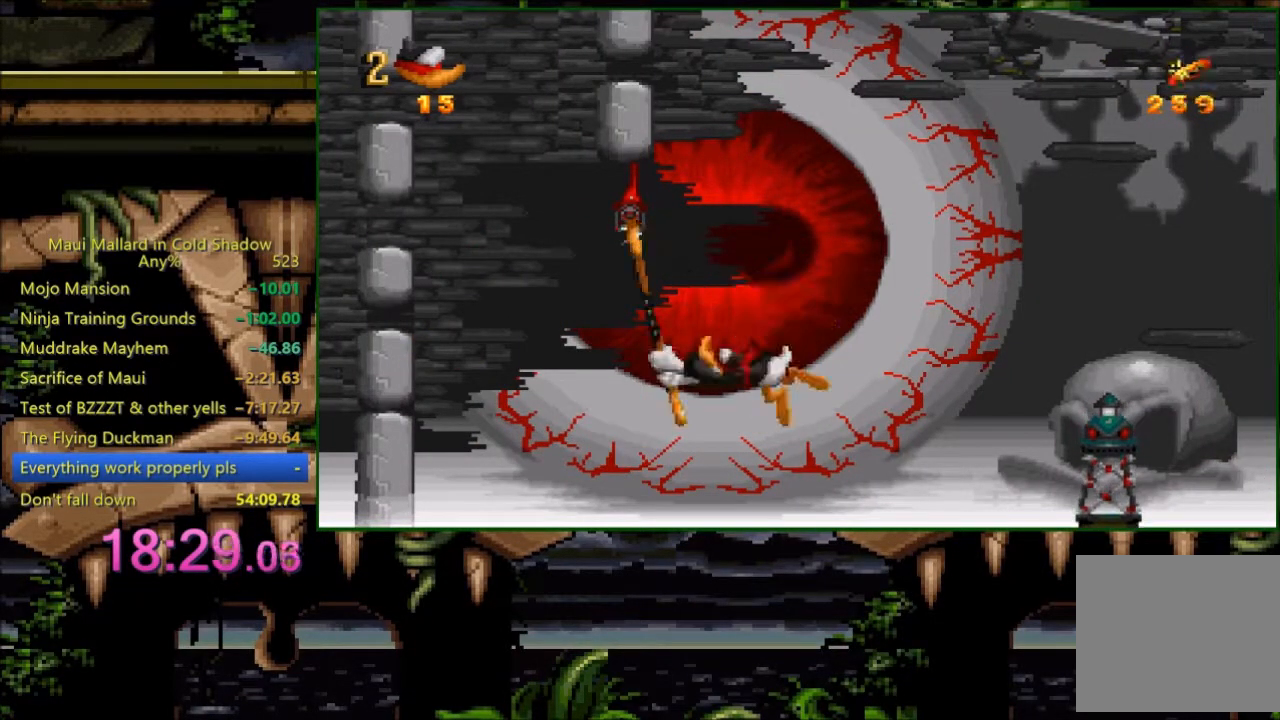
{"buttons": [], "events": []}
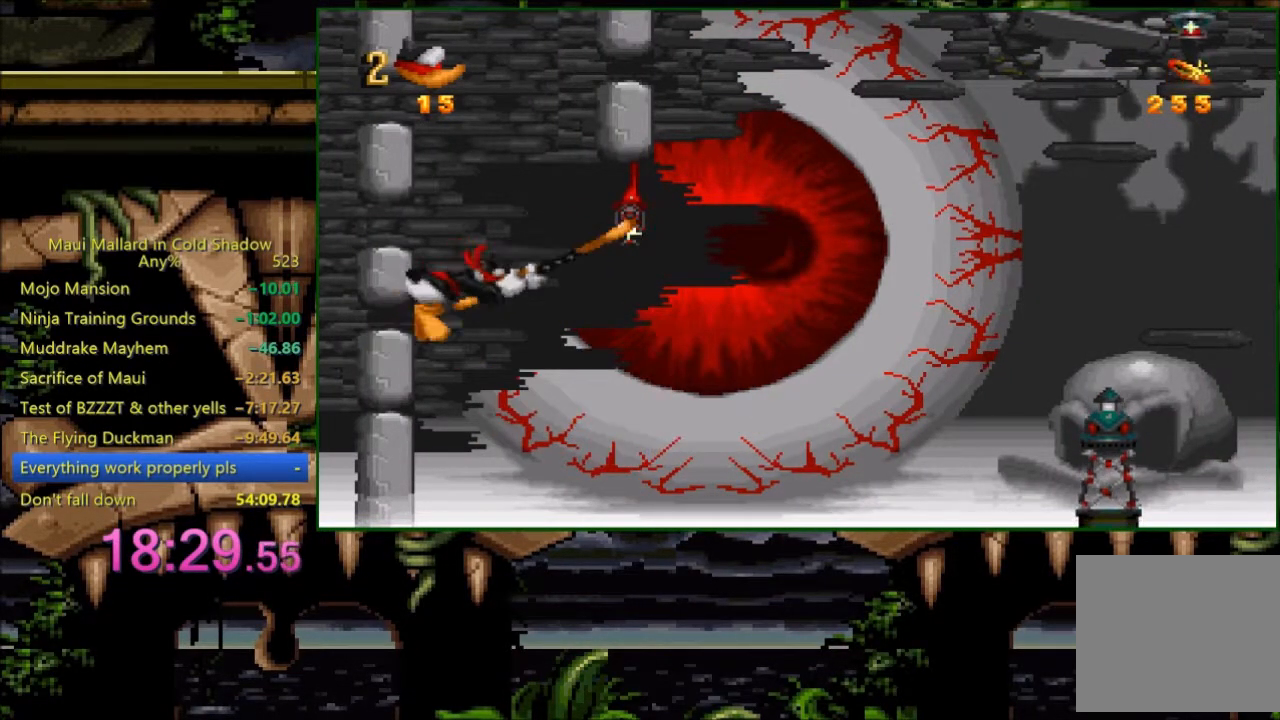
{"buttons": [], "events": []}
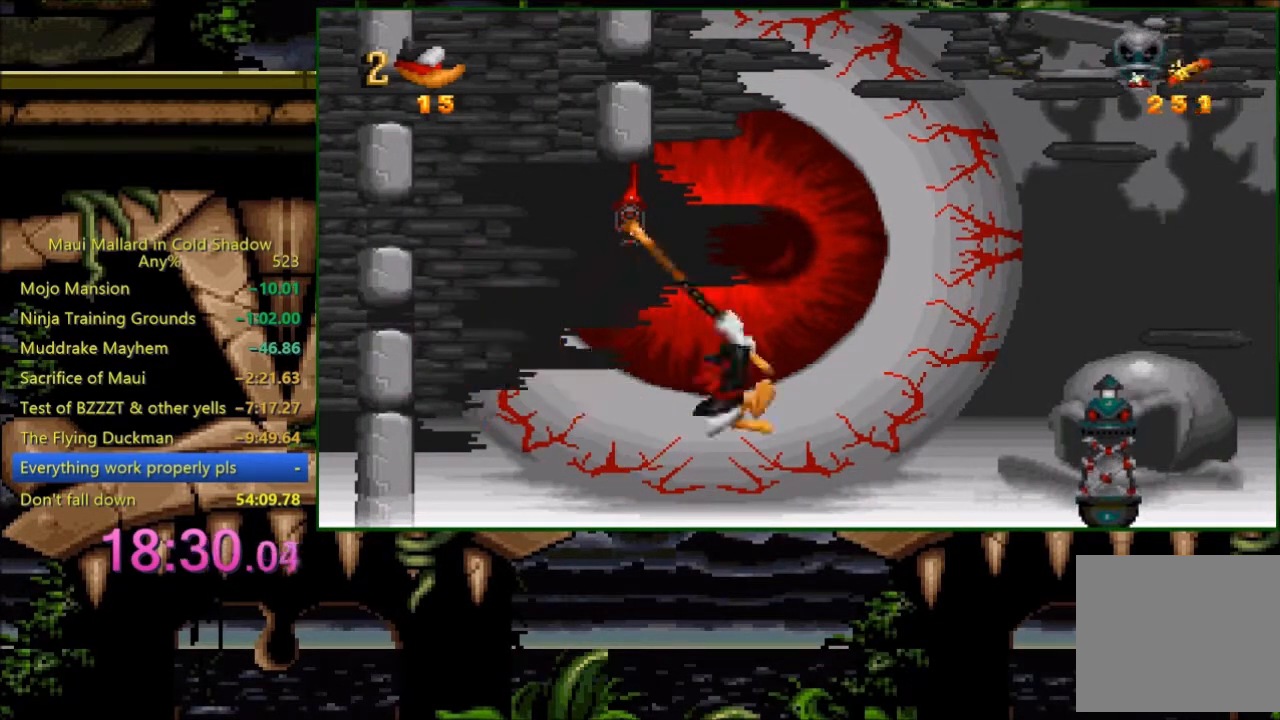
{"buttons": [], "events": [[133, "A", "down"], [500, "A", "up"]]}
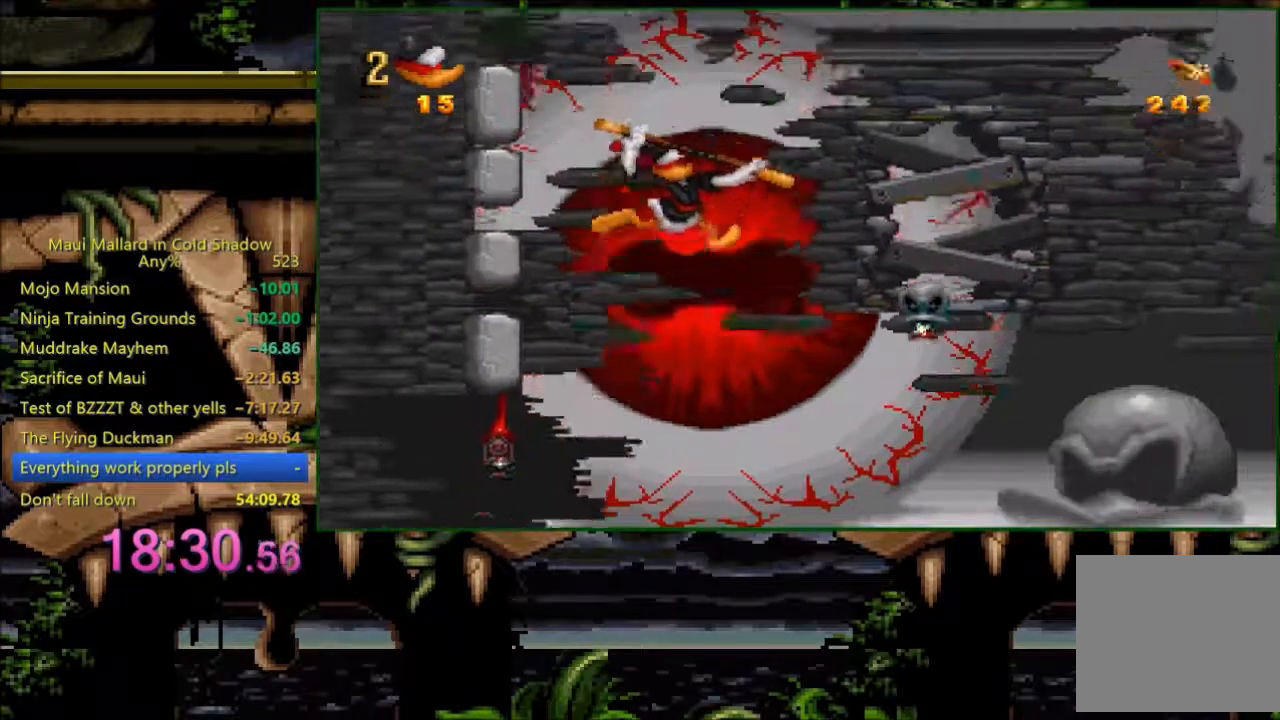
{"buttons": ["X"], "events": [[183, "DPAD_LEFT", "down"], [300, "DPAD_LEFT", "up"], [383, "DPAD_RIGHT", "down"], [433, "DPAD_RIGHT", "up"], [483, "X", "down"]]}
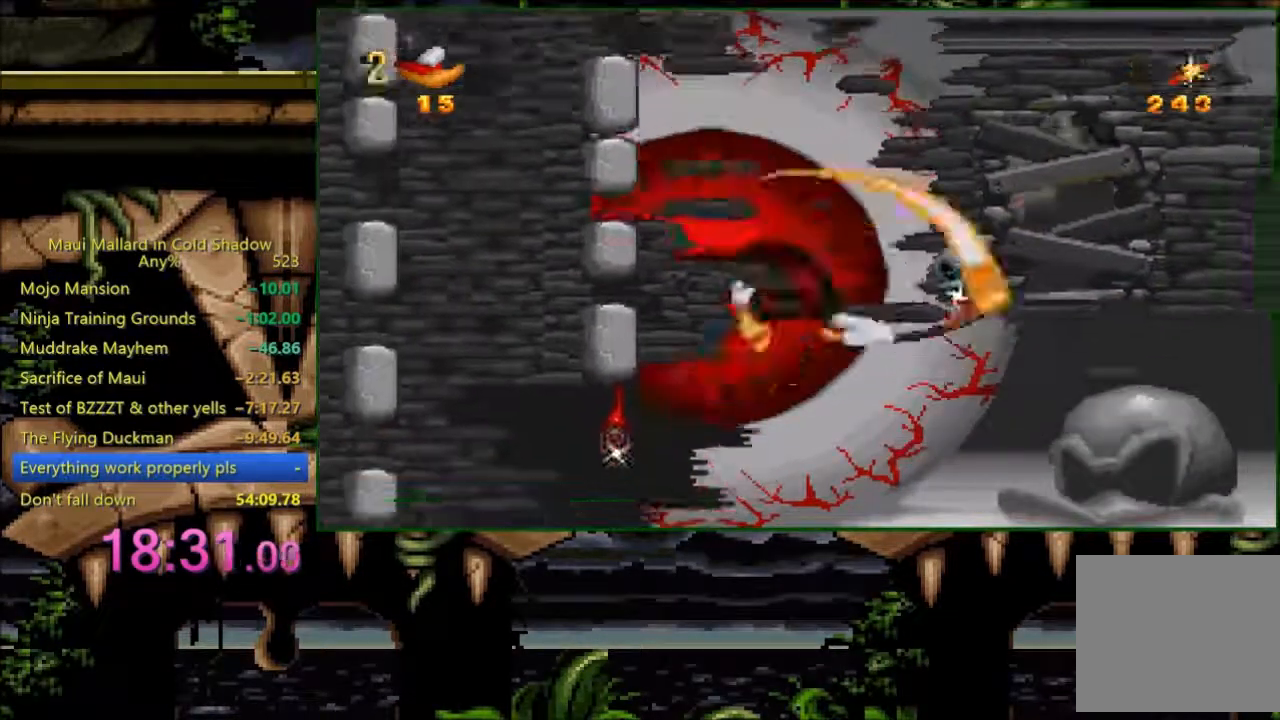
{"buttons": [], "events": [[100, "X", "up"]]}
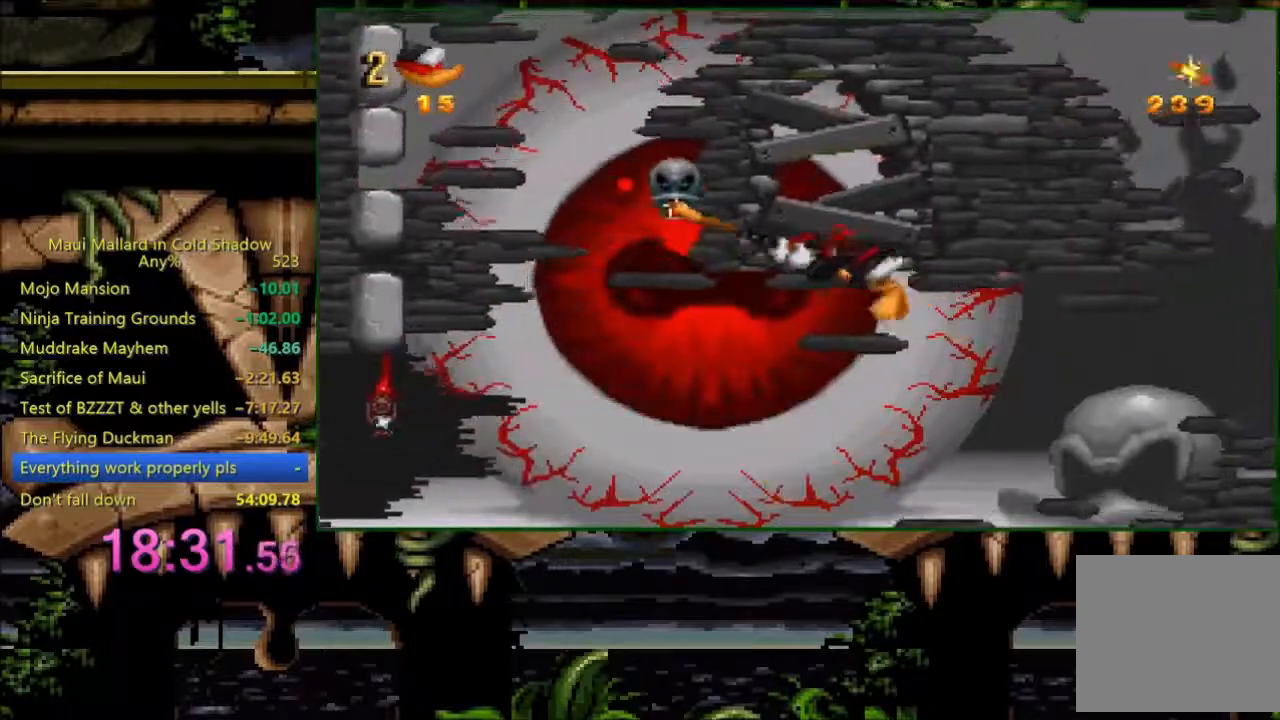
{"buttons": [], "events": []}
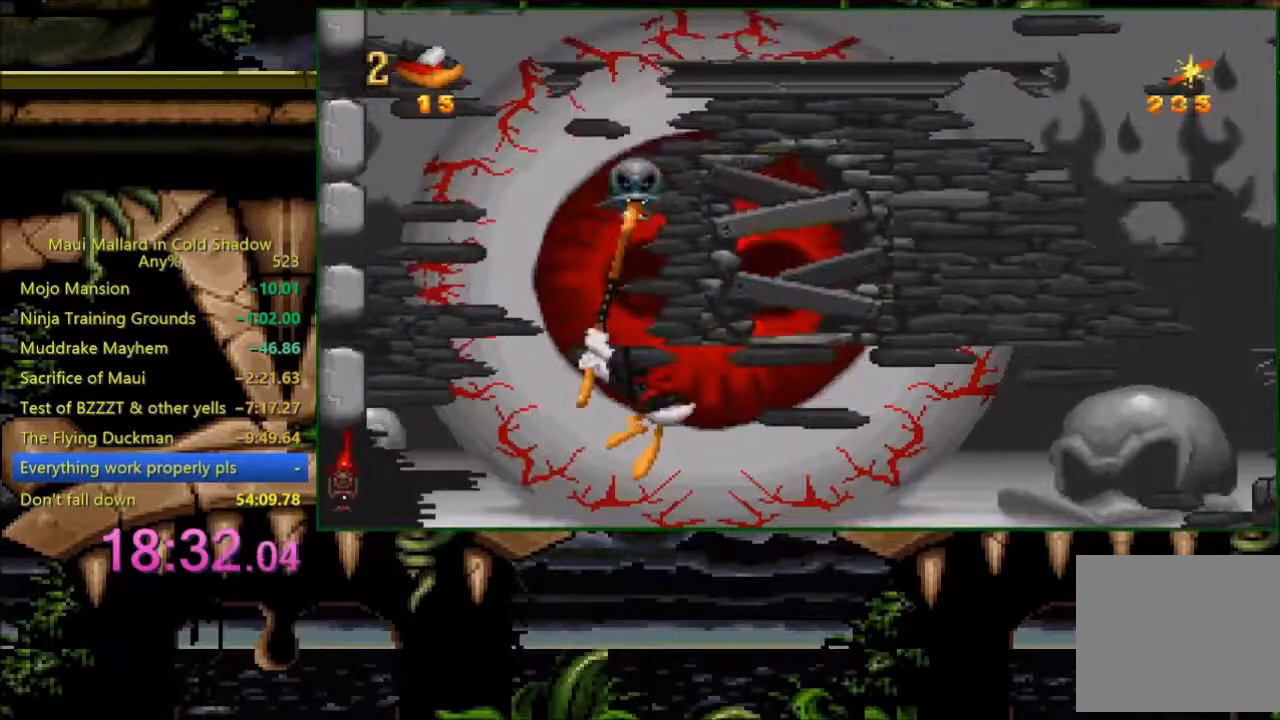
{"buttons": [], "events": []}
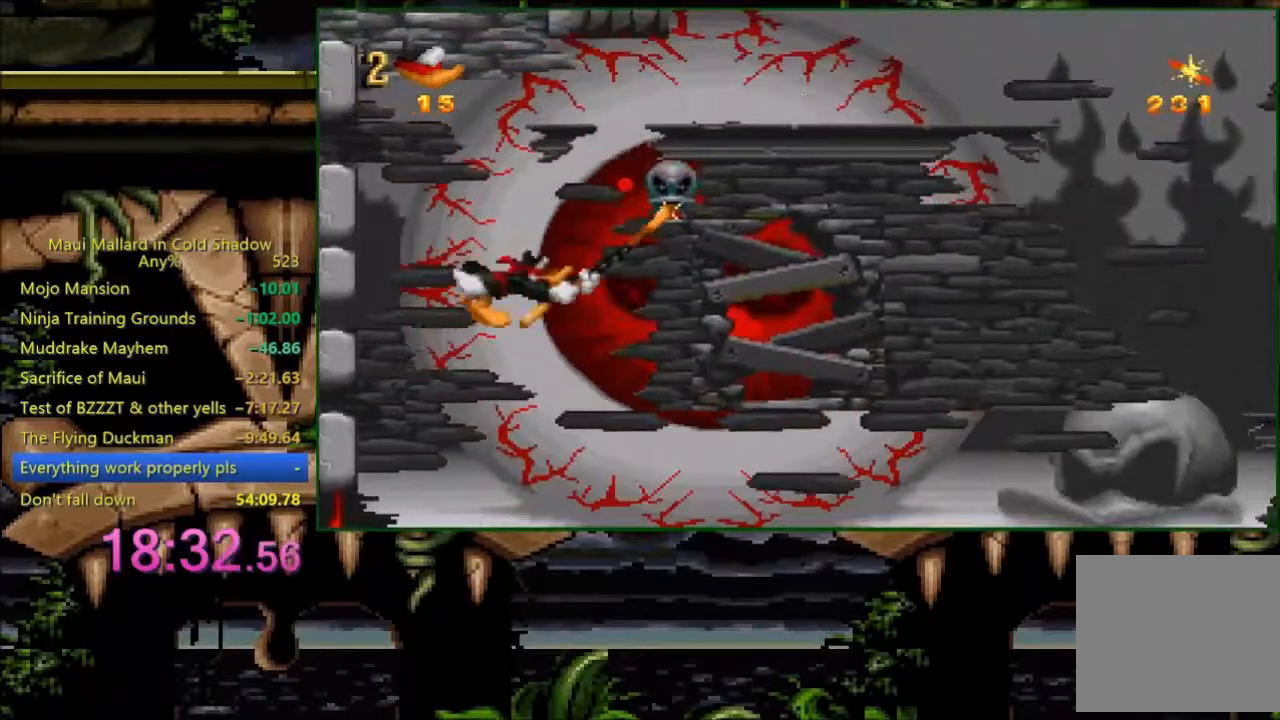
{"buttons": ["A", "DPAD_LEFT"], "events": [[500, "A", "down"], [500, "DPAD_LEFT", "down"]]}
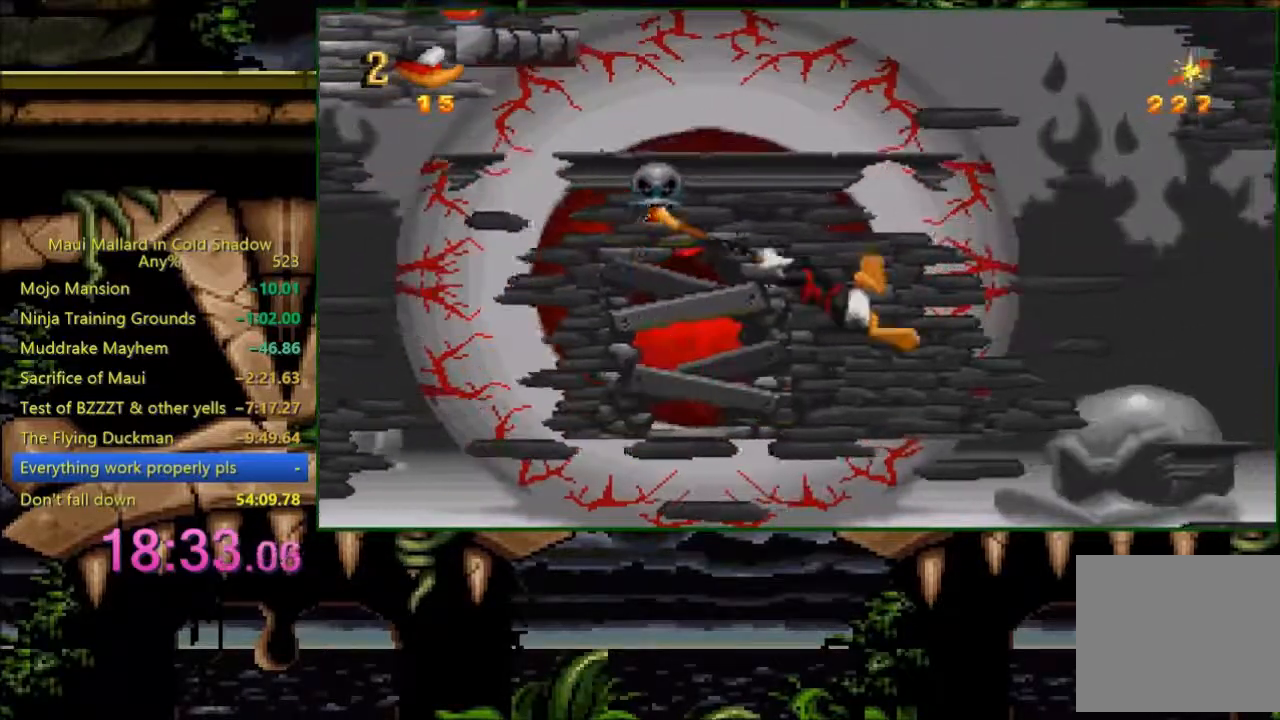
{"buttons": ["X"], "events": [[333, "A", "up"], [433, "DPAD_LEFT", "up"], [483, "X", "down"]]}
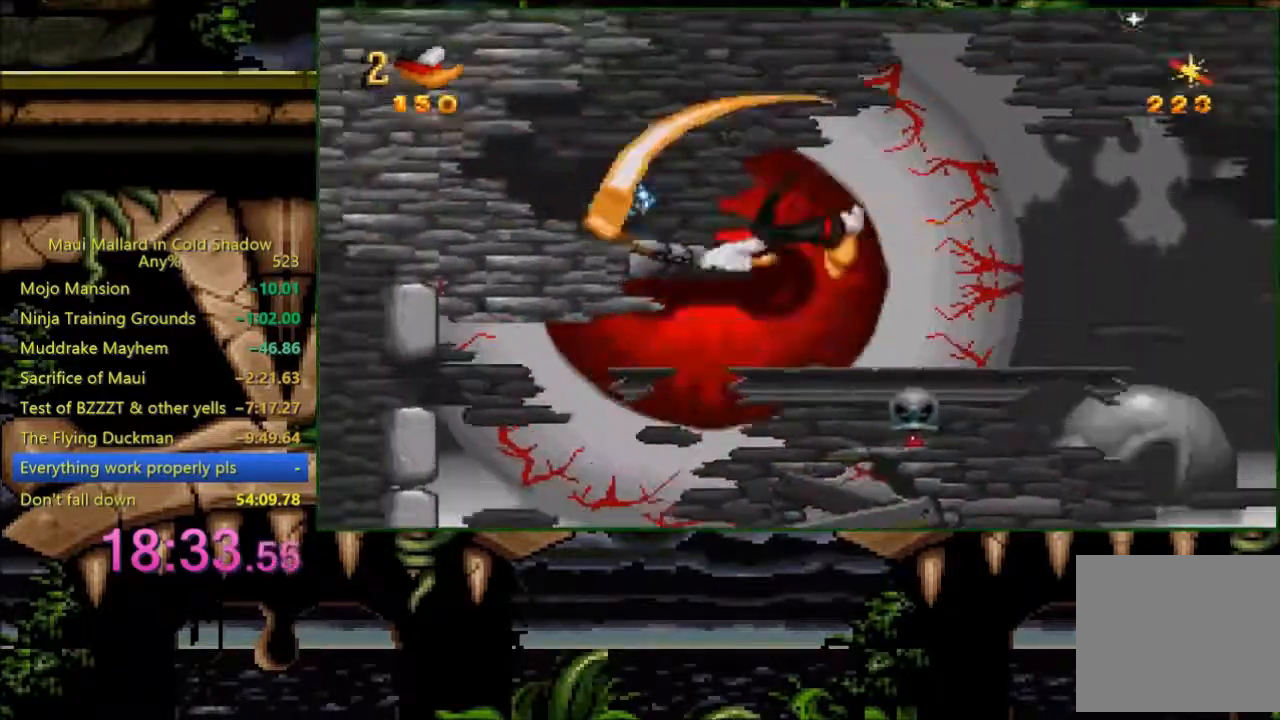
{"buttons": ["X"], "events": [[33, "X", "up"], [400, "DPAD_RIGHT", "down"], [500, "DPAD_RIGHT", "up"], [500, "X", "down"]]}
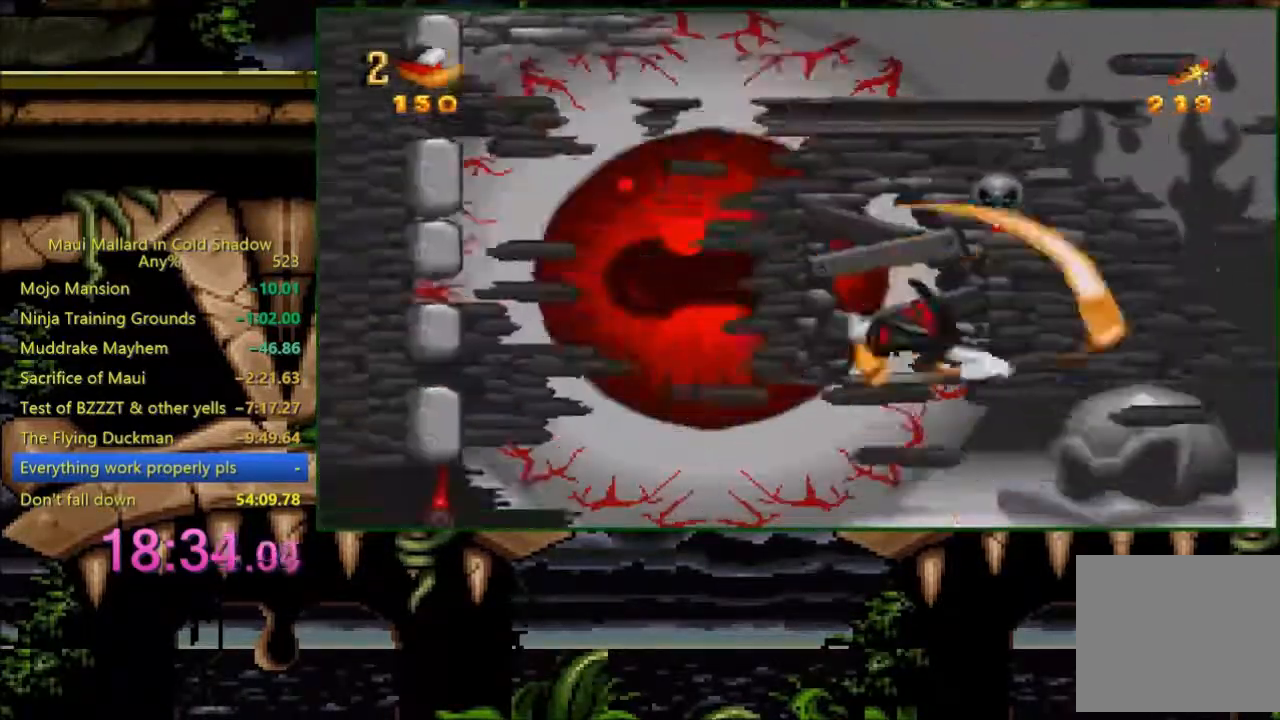
{"buttons": ["DPAD_LEFT"], "events": [[100, "X", "up"], [433, "DPAD_LEFT", "down"]]}
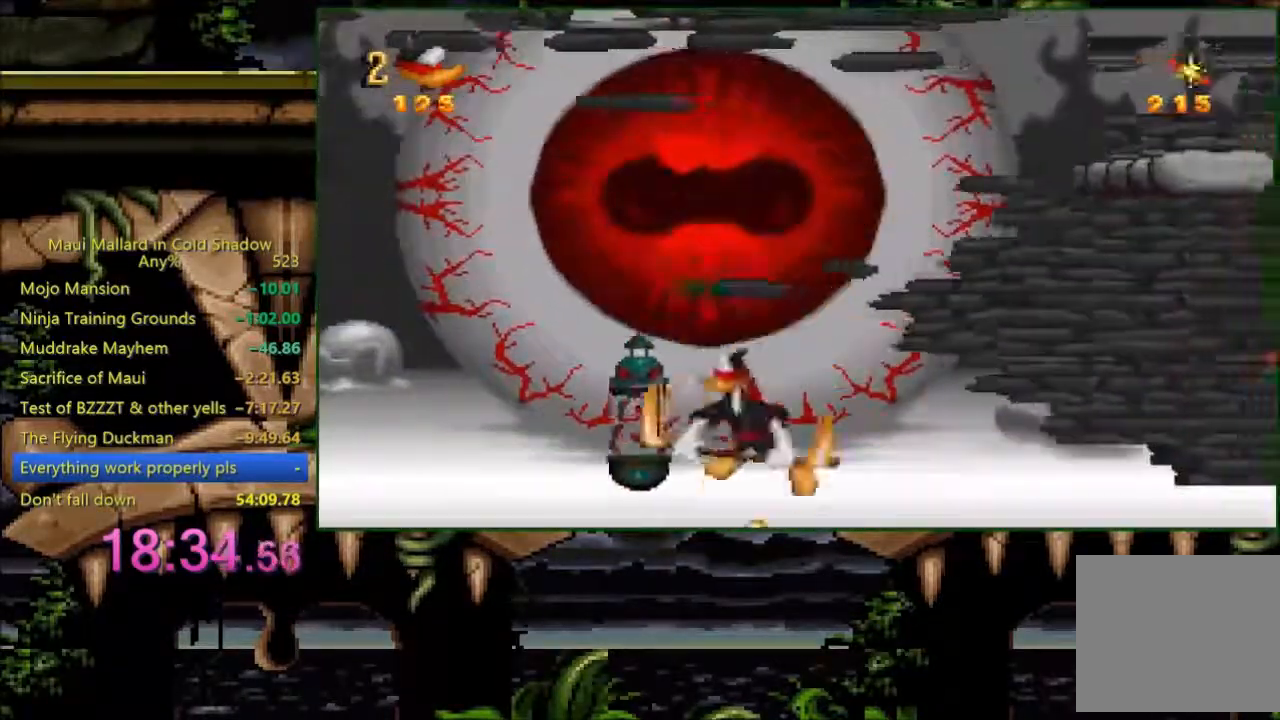
{"buttons": ["DPAD_LEFT"], "events": []}
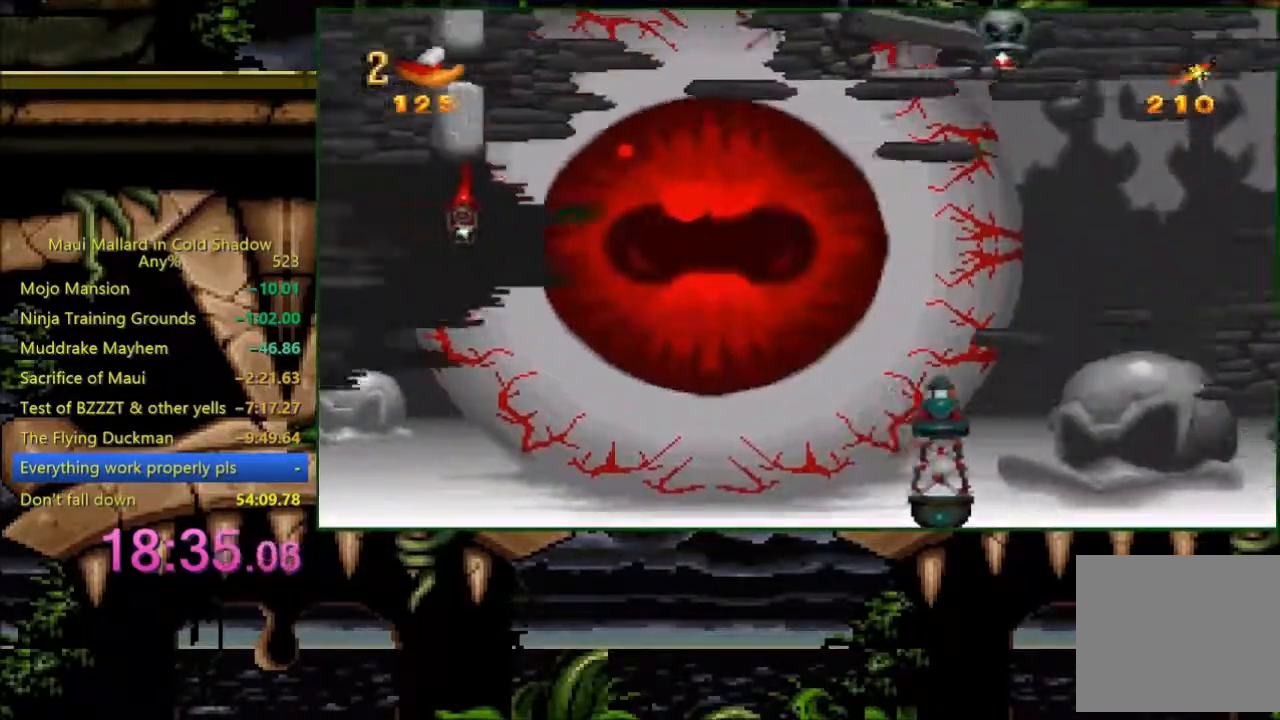
{"buttons": [], "events": [[100, "X", "down"], [183, "DPAD_LEFT", "up"], [233, "X", "up"]]}
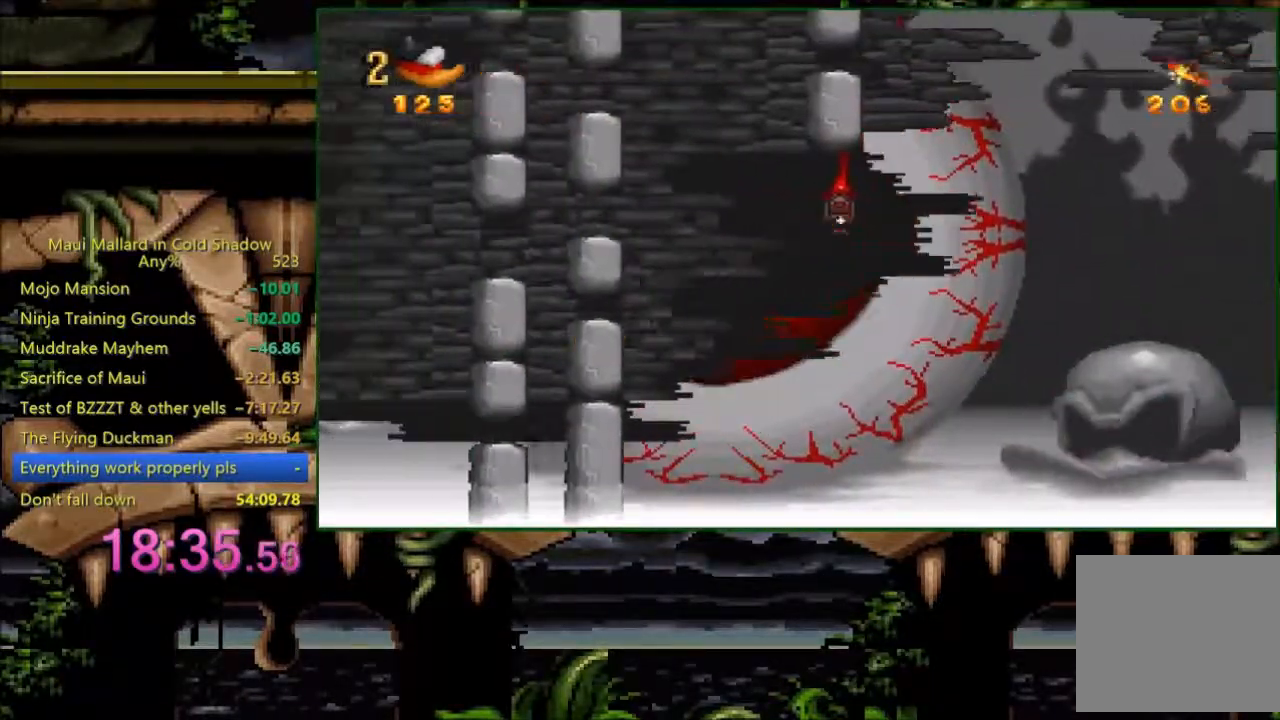
{"buttons": [], "events": [[100, "DPAD_RIGHT", "down"], [333, "DPAD_RIGHT", "up"]]}
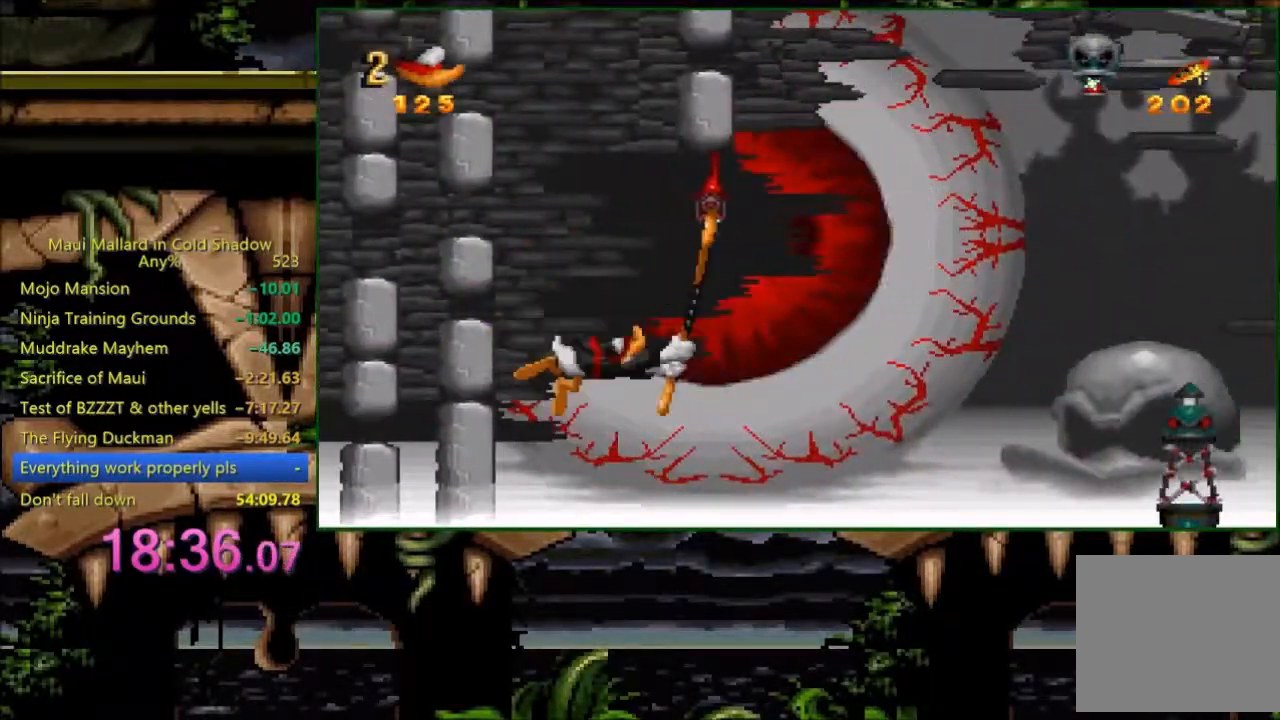
{"buttons": ["A", "DPAD_LEFT"], "events": [[233, "A", "down"], [433, "DPAD_LEFT", "down"]]}
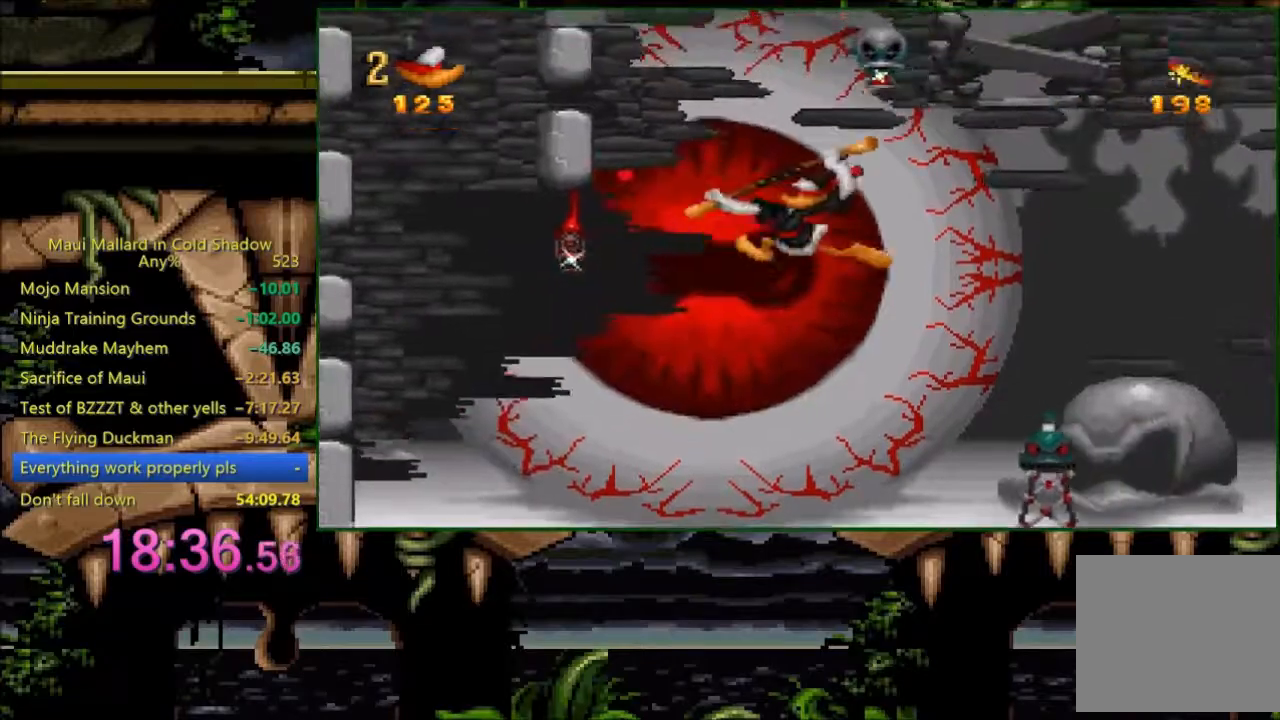
{"buttons": [], "events": [[83, "A", "up"], [233, "DPAD_LEFT", "up"], [233, "DPAD_RIGHT", "down"], [333, "DPAD_RIGHT", "up"], [400, "X", "down"], [500, "X", "up"]]}
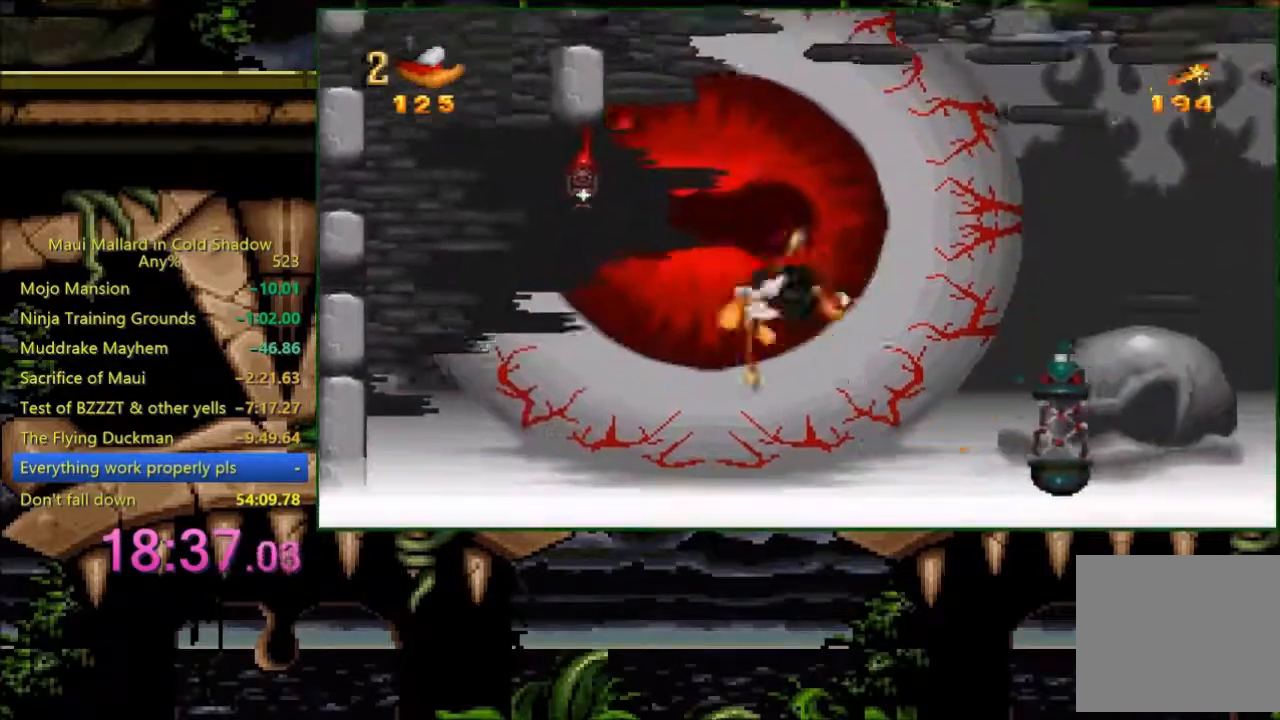
{"buttons": [], "events": [[383, "DPAD_LEFT", "down"], [500, "DPAD_LEFT", "up"]]}
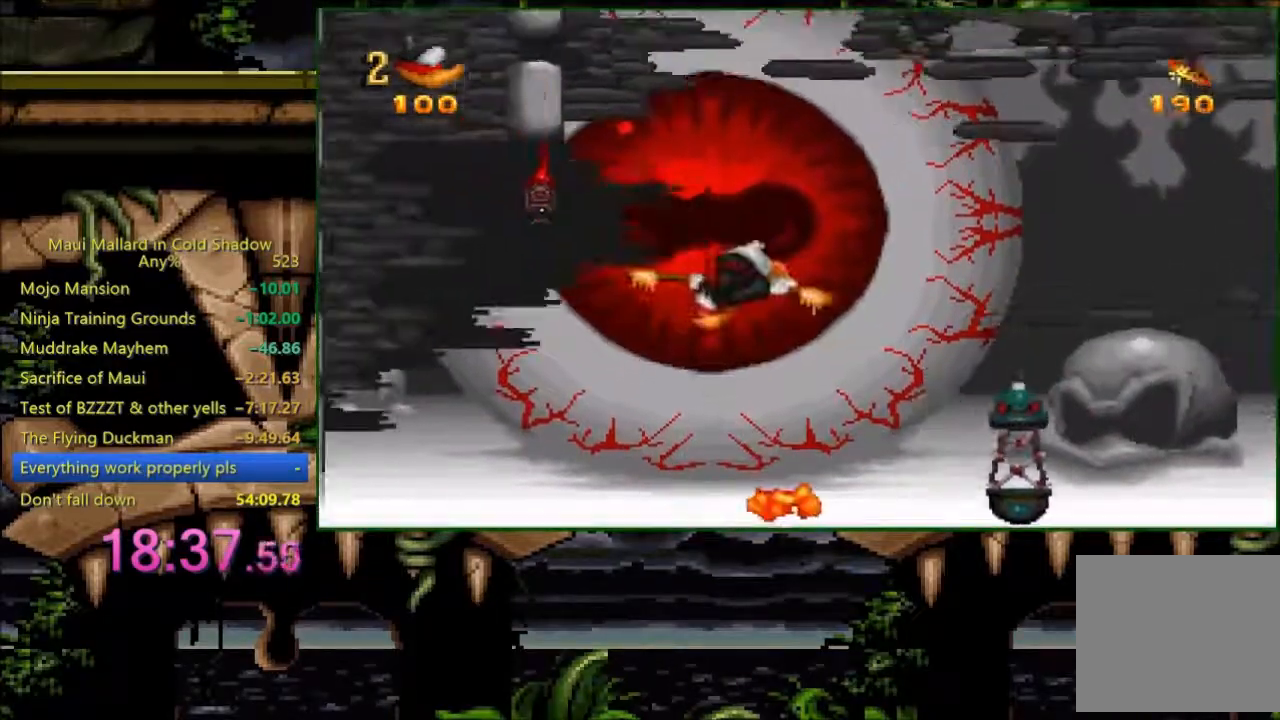
{"buttons": ["DPAD_RIGHT"], "events": [[83, "X", "down"], [183, "X", "up"], [383, "DPAD_RIGHT", "down"]]}
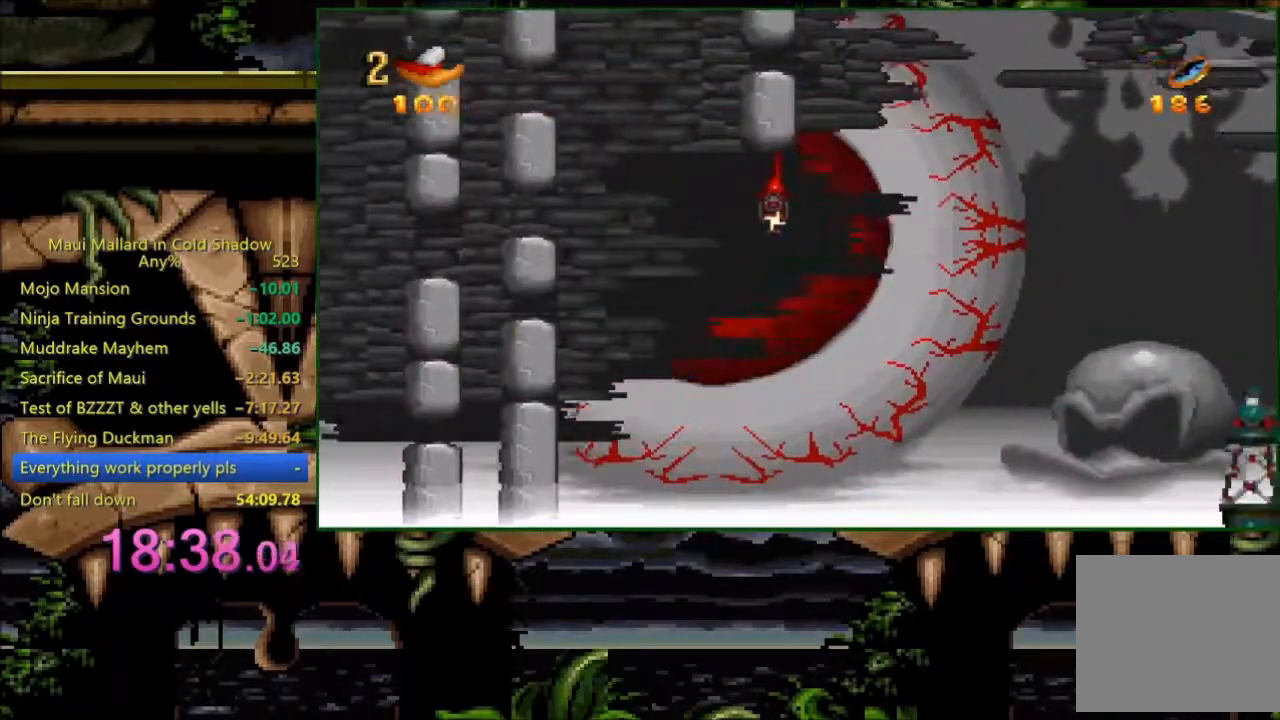
{"buttons": [], "events": [[100, "DPAD_RIGHT", "up"]]}
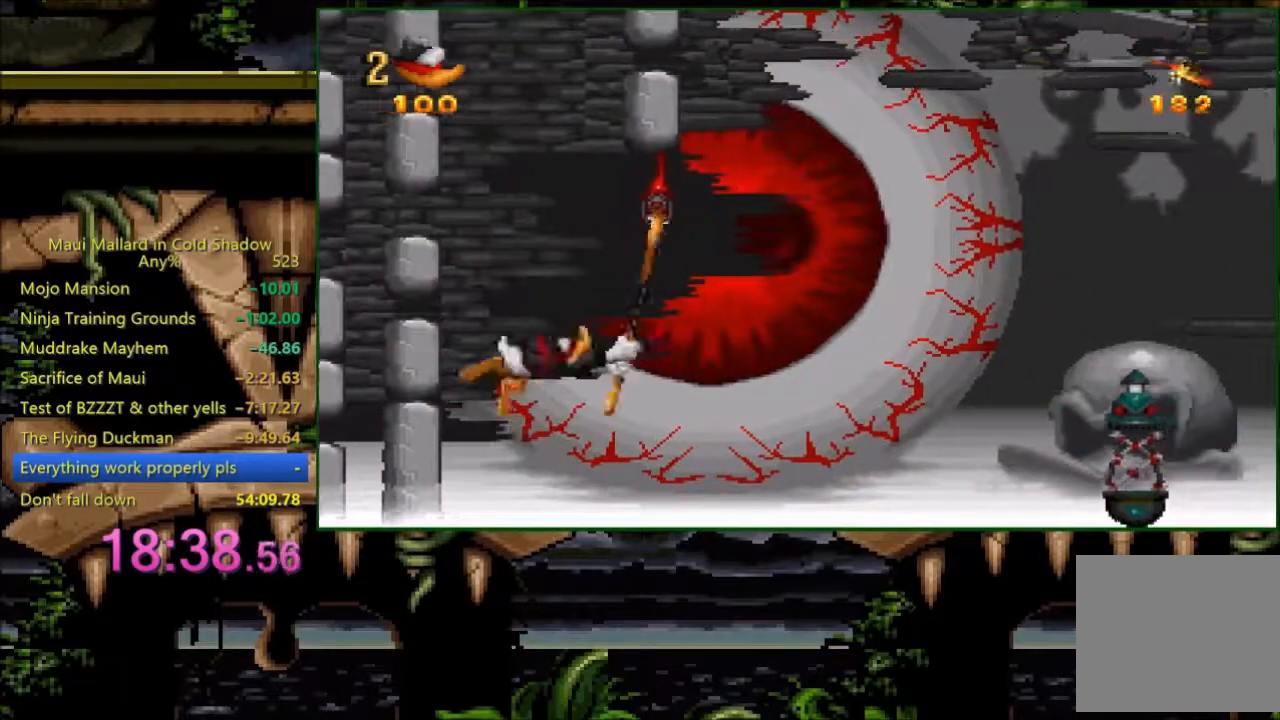
{"buttons": [], "events": []}
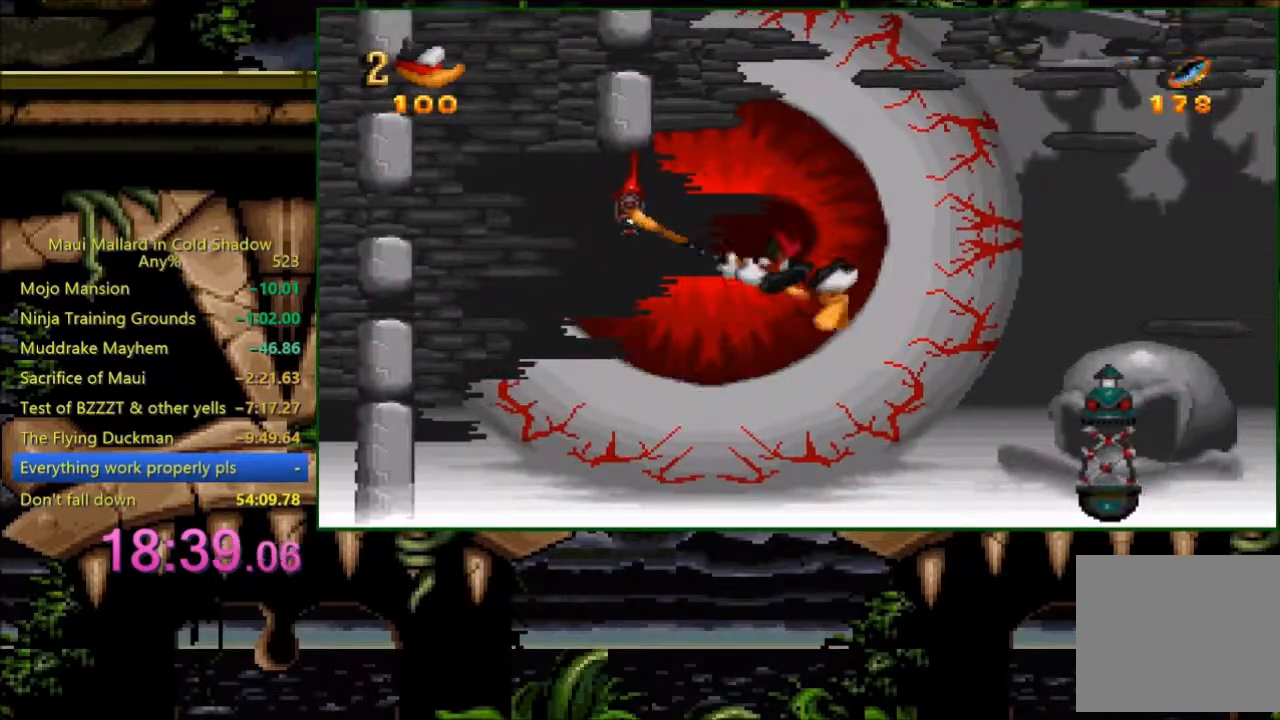
{"buttons": [], "events": []}
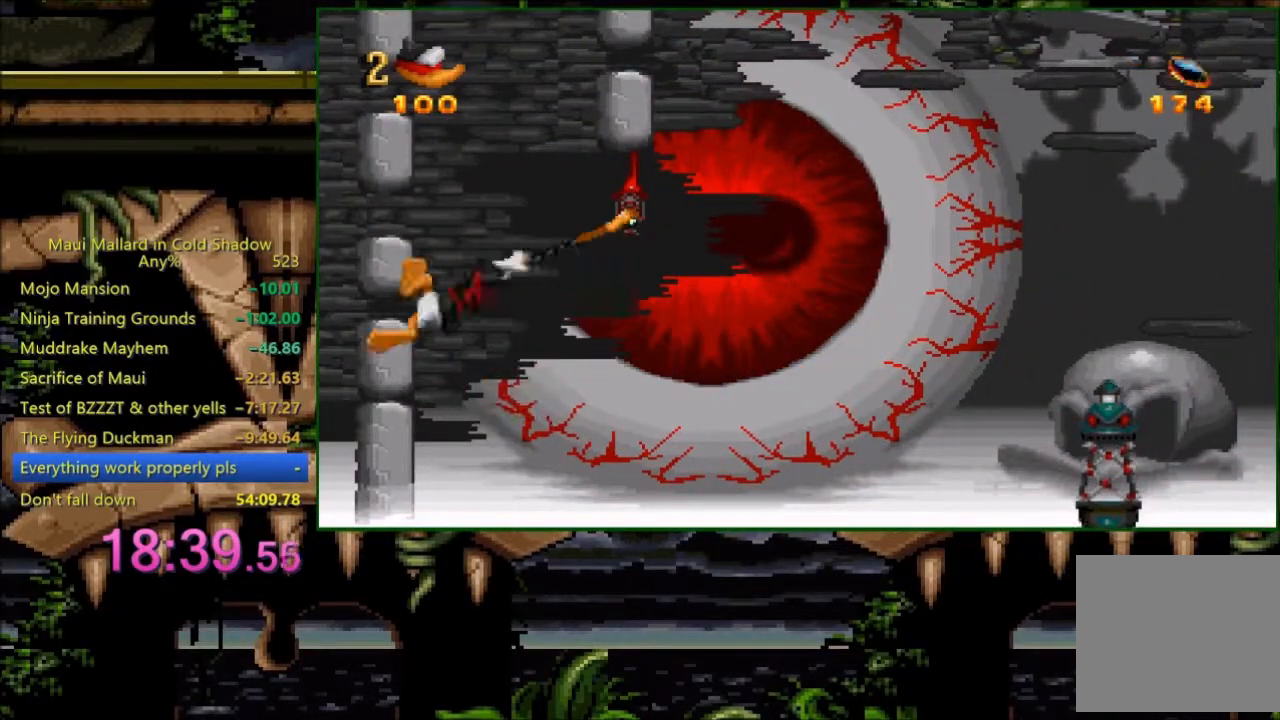
{"buttons": [], "events": []}
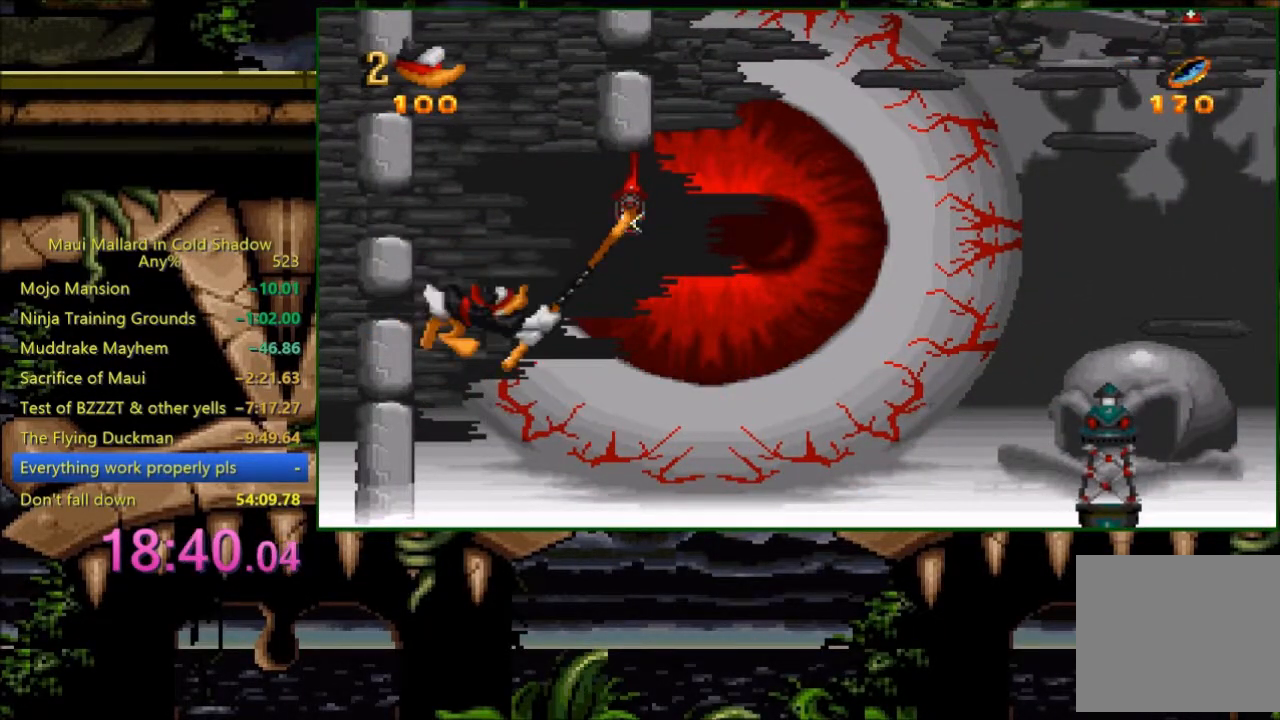
{"buttons": ["A"], "events": [[383, "A", "down"]]}
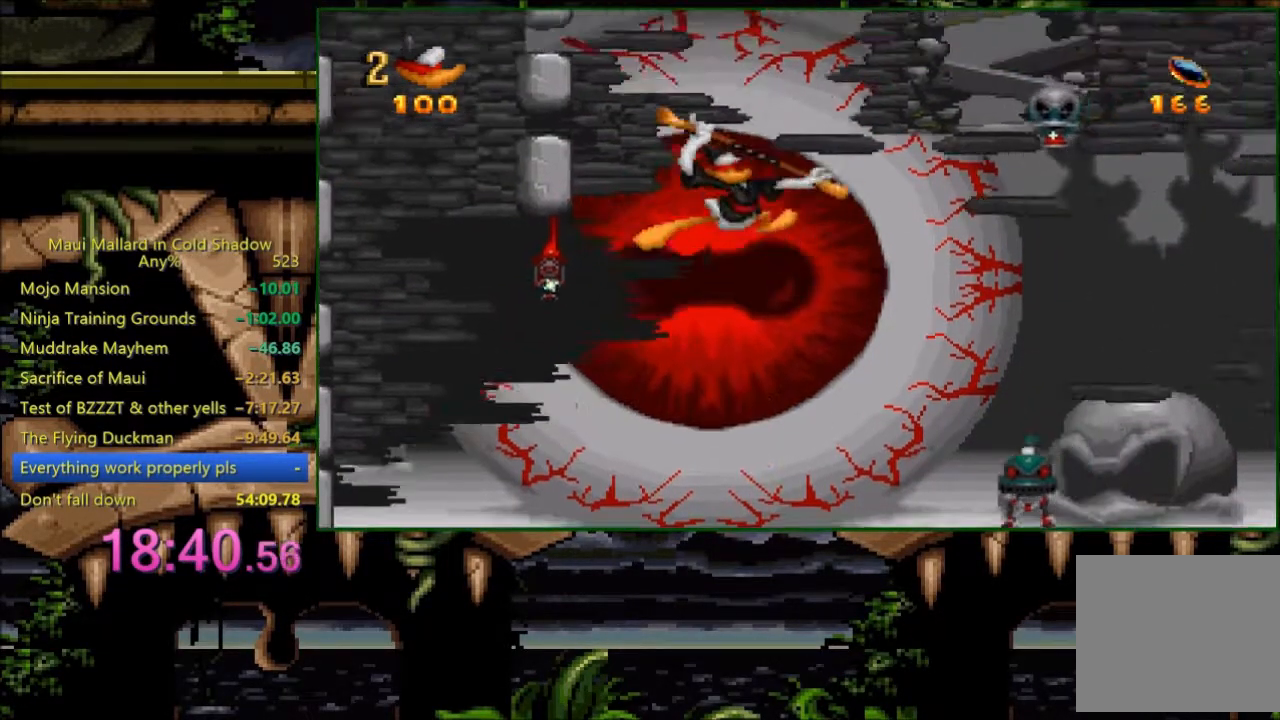
{"buttons": ["X"], "events": [[100, "A", "up"], [283, "DPAD_LEFT", "down"], [400, "DPAD_LEFT", "up"], [433, "DPAD_RIGHT", "down"], [500, "DPAD_RIGHT", "up"], [500, "X", "down"]]}
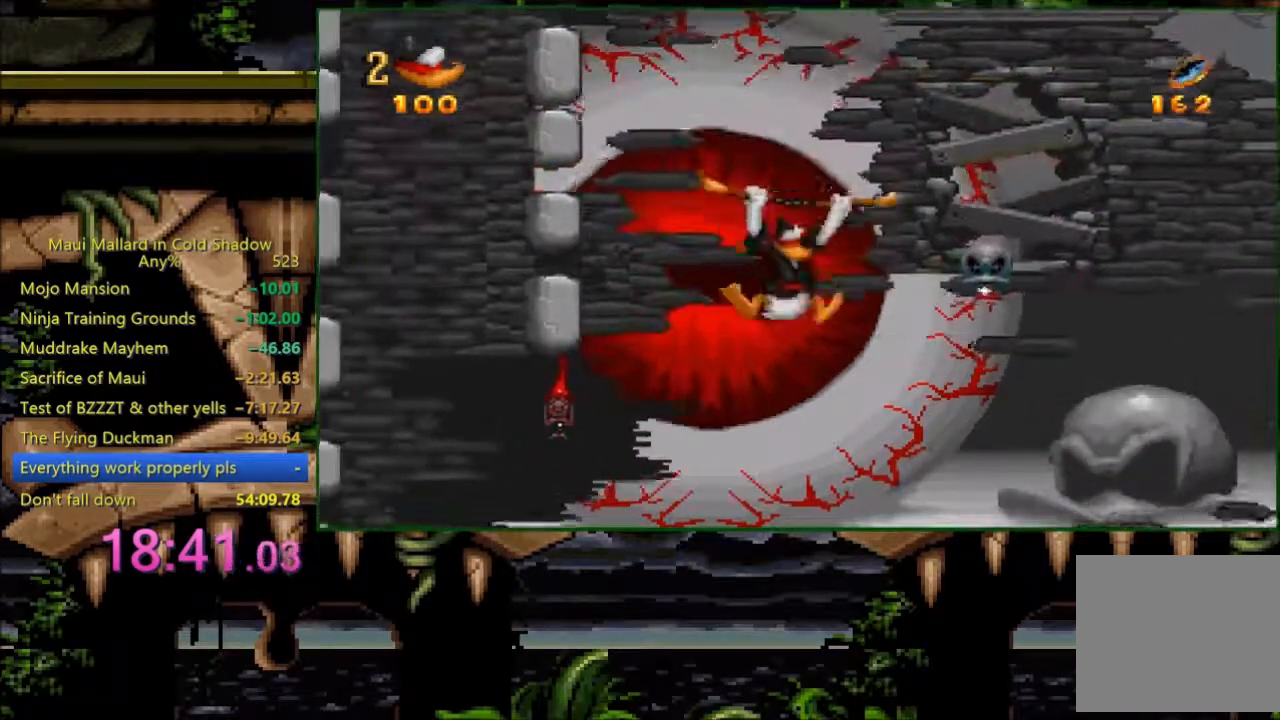
{"buttons": [], "events": [[133, "X", "up"]]}
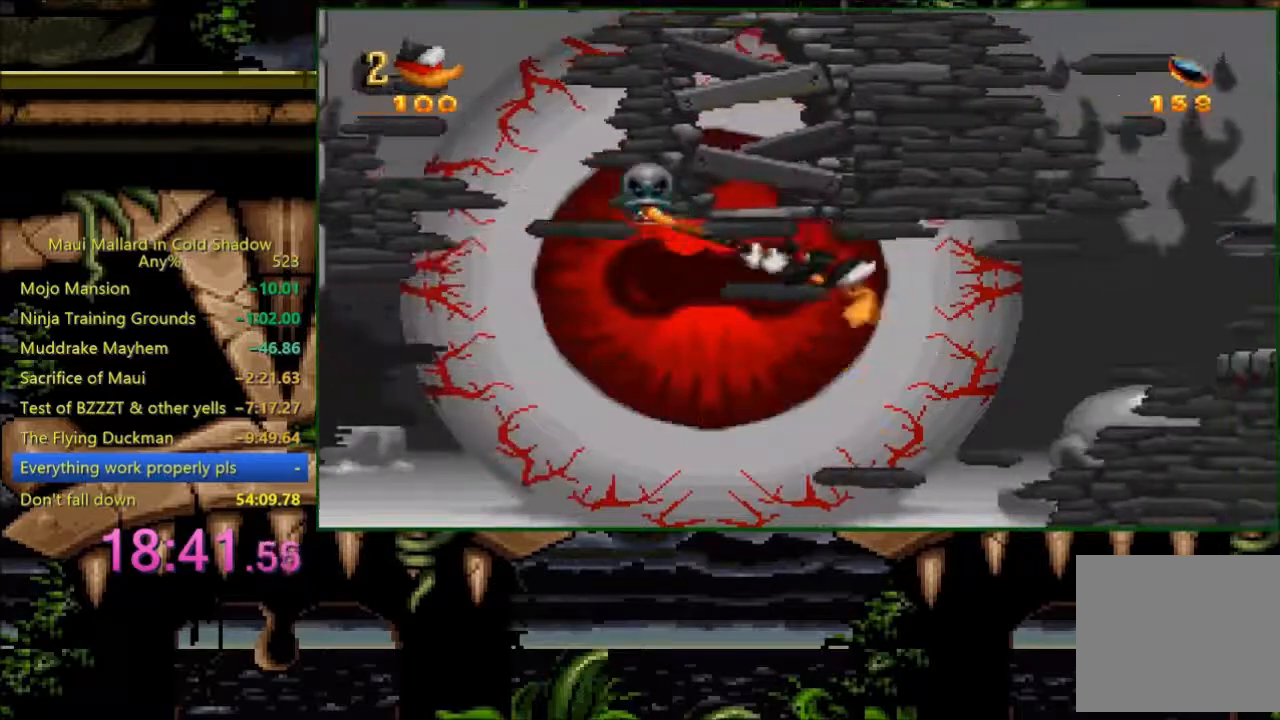
{"buttons": [], "events": []}
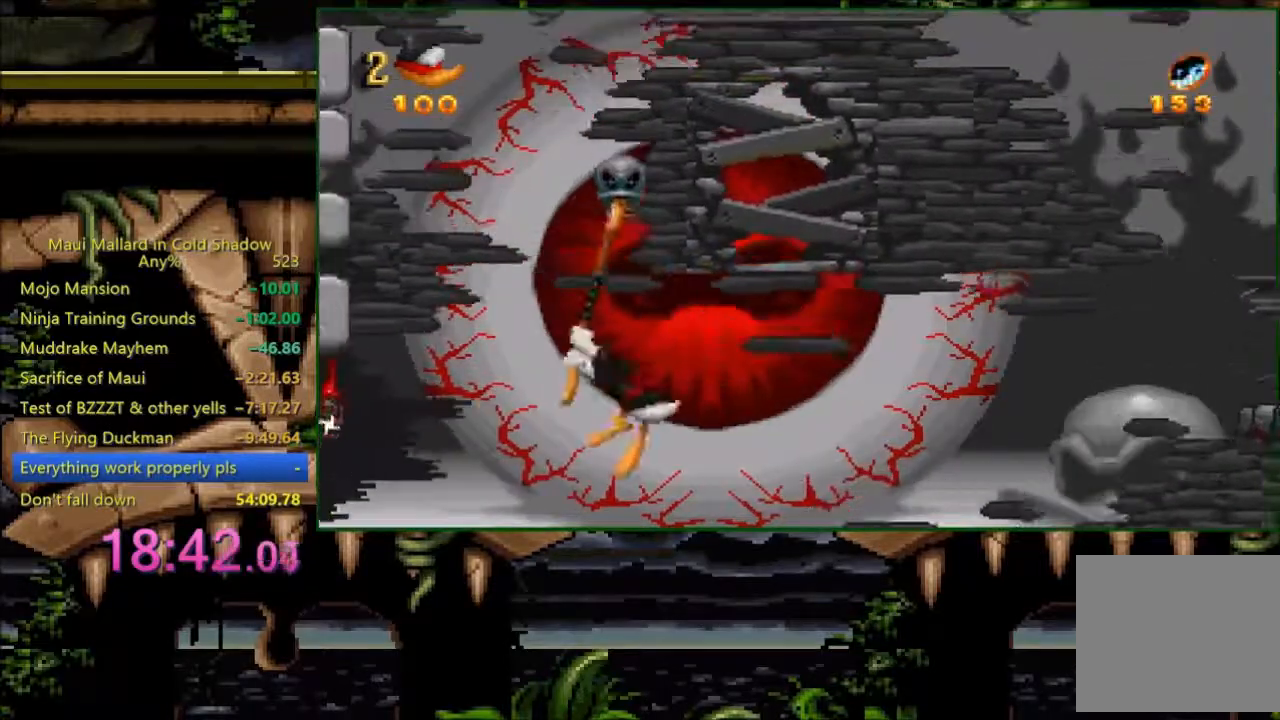
{"buttons": [], "events": []}
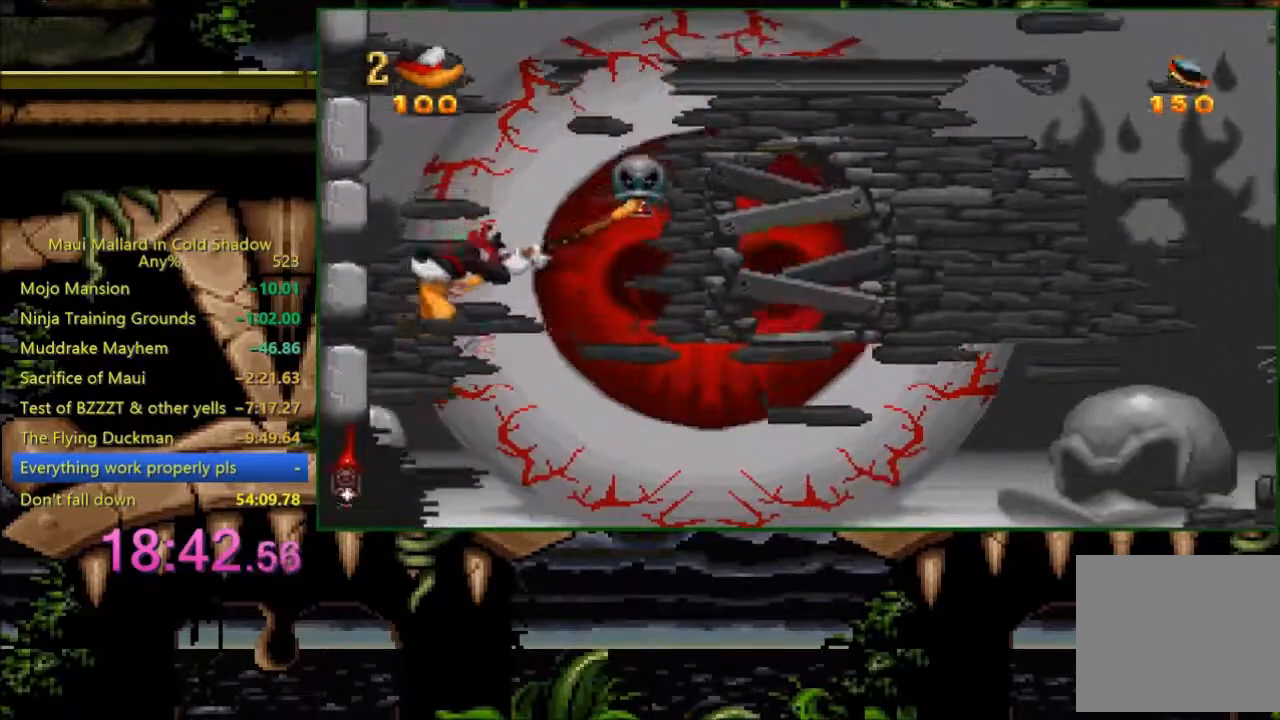
{"buttons": ["A", "DPAD_RIGHT"], "events": [[483, "DPAD_RIGHT", "down"], [500, "A", "down"]]}